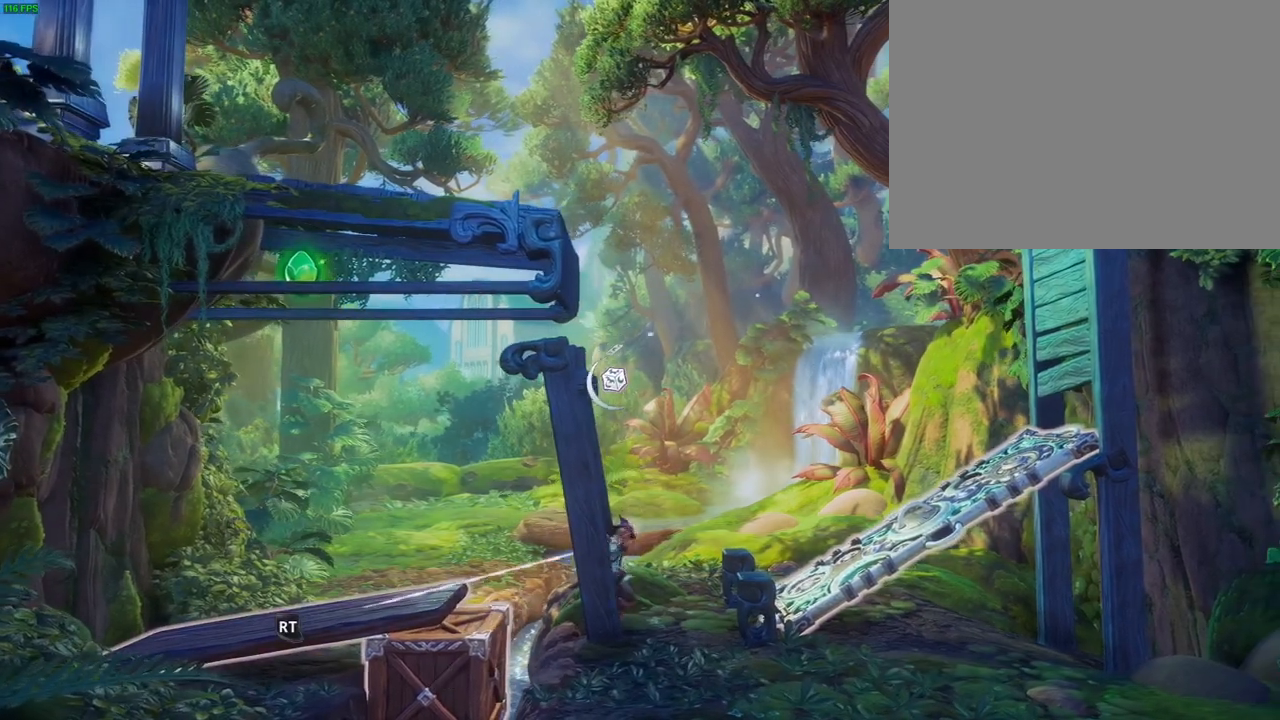
Gameplay with a controller (PlayStation layout); each line is a JSON object with the inputs held at the frame after it (dt_ms = milliseconds from this image to that frame). "button_events" lists button changes between this image and that frame as [ms after this image, input, new state], when the widget could be followed in between (sticks are given only as held states). Not read: DPAD_RIGHT DPAD_UP HOME SQUARE.
{"dt_ms": 500, "buttons": ["L2", "R2"], "left_stick": "center", "right_stick": "up", "button_events": [[217, "R2", "down"]]}
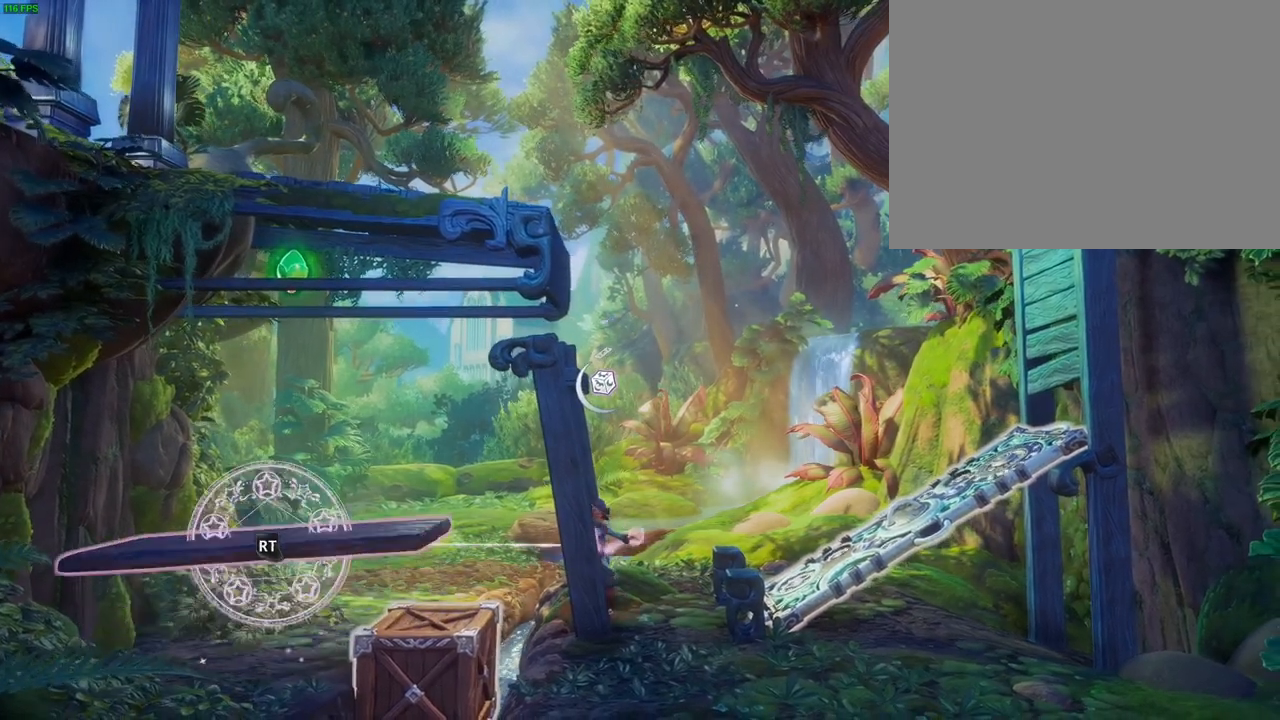
{"dt_ms": 500, "buttons": ["L2", "R2"], "left_stick": "center", "right_stick": "left", "button_events": []}
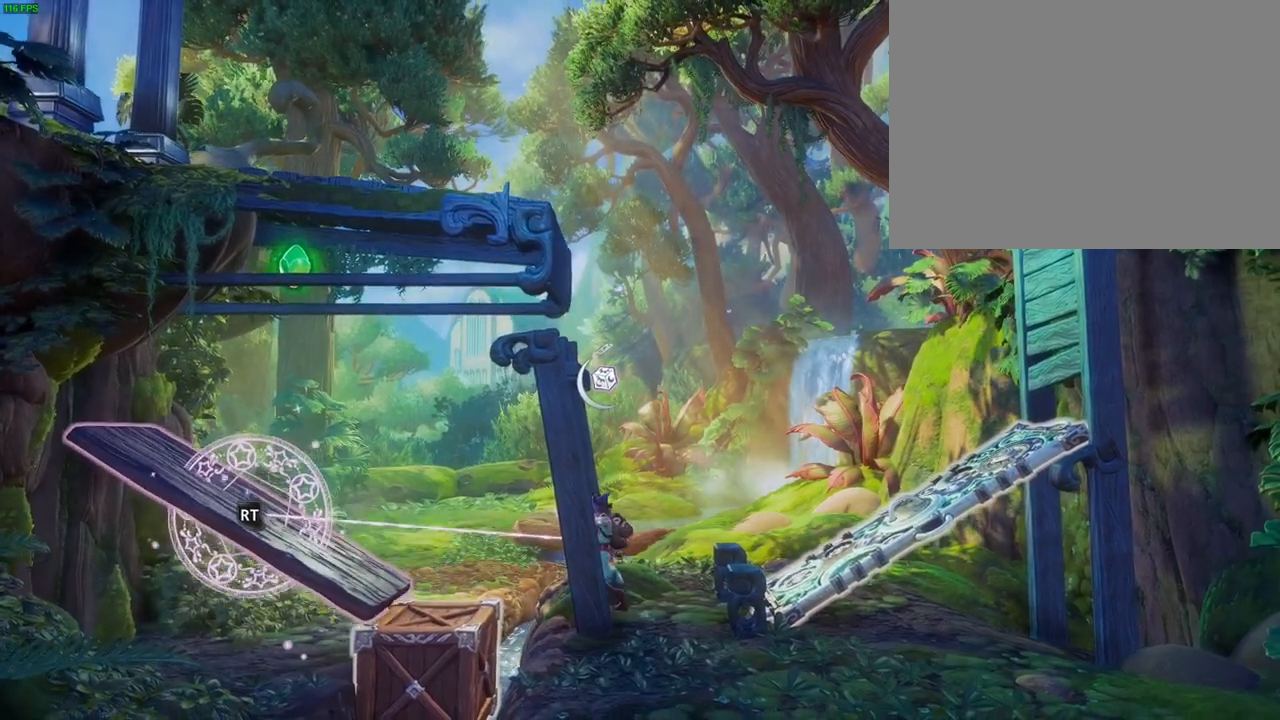
{"dt_ms": 500, "buttons": ["CROSS"], "left_stick": "left", "right_stick": "center", "button_events": [[17, "R2", "up"], [200, "L2", "up"], [467, "CROSS", "down"]]}
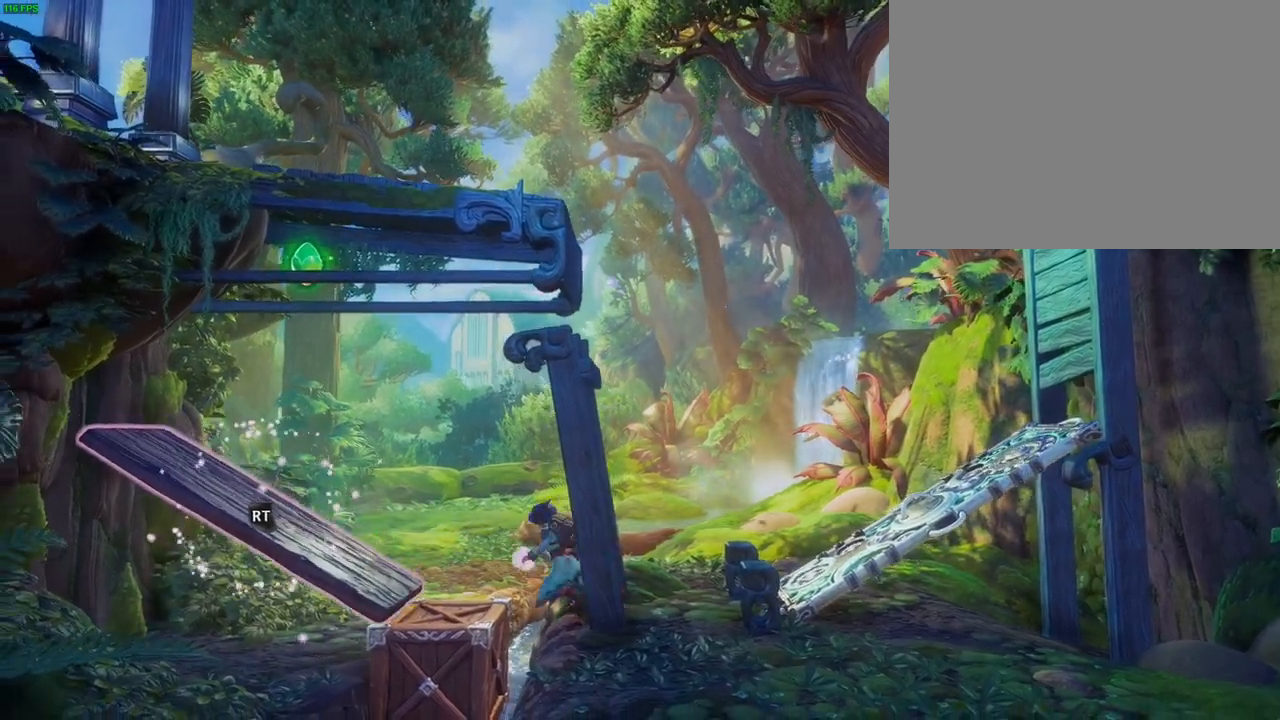
{"dt_ms": 1000, "buttons": ["CROSS"], "left_stick": "up-right", "right_stick": "center", "button_events": [[417, "CROSS", "up"], [667, "CROSS", "down"]]}
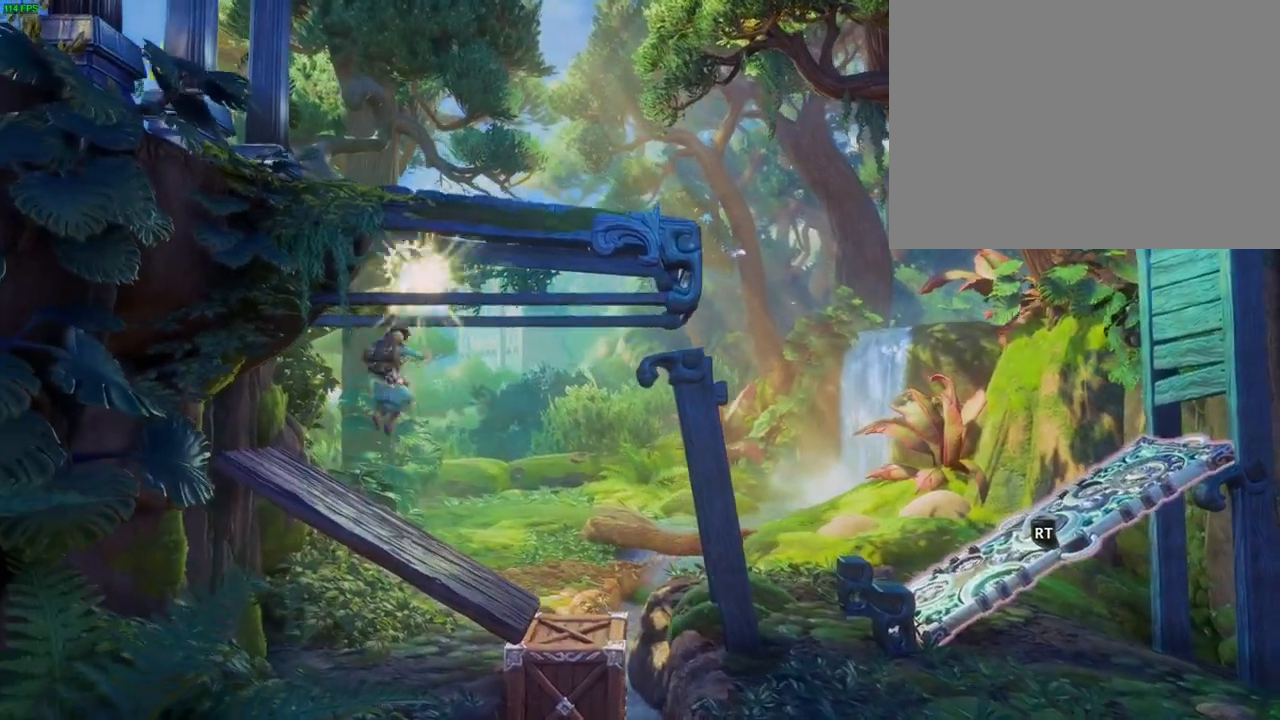
{"dt_ms": 500, "buttons": [], "left_stick": "up-right", "right_stick": "center", "button_events": [[167, "CROSS", "up"]]}
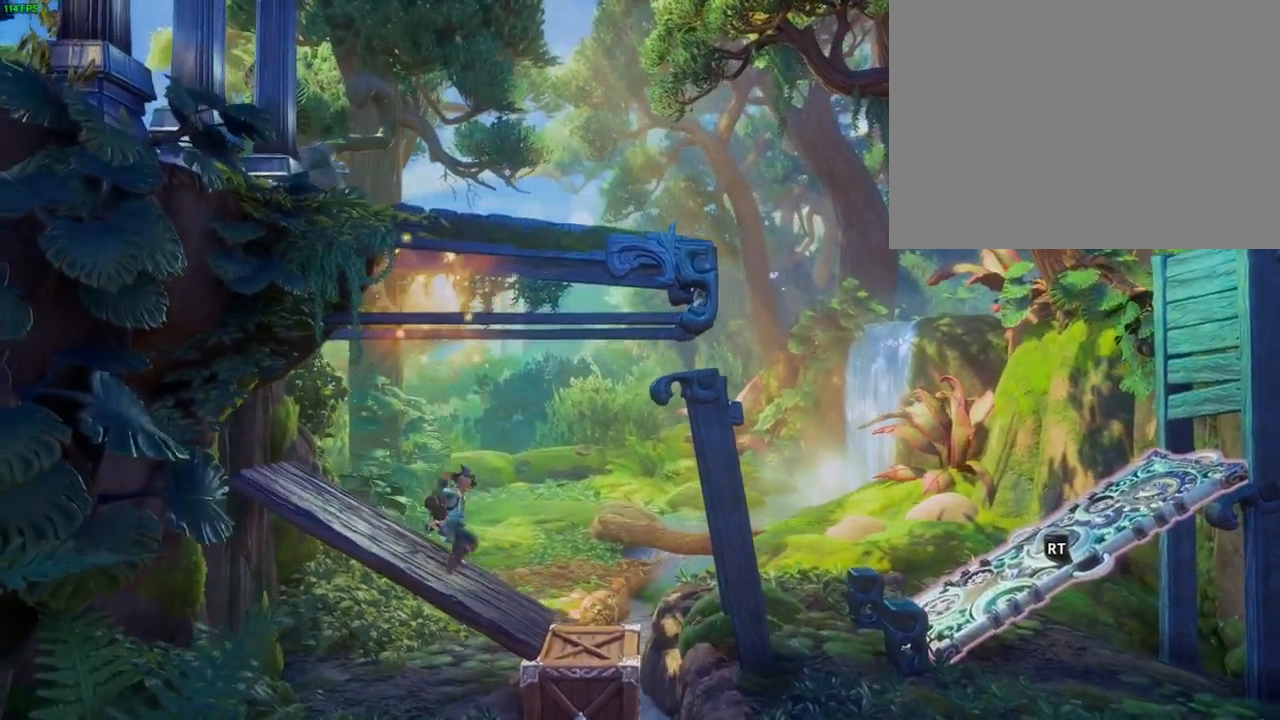
{"dt_ms": 500, "buttons": ["CROSS"], "left_stick": "up-right", "right_stick": "center", "button_events": [[333, "CROSS", "down"]]}
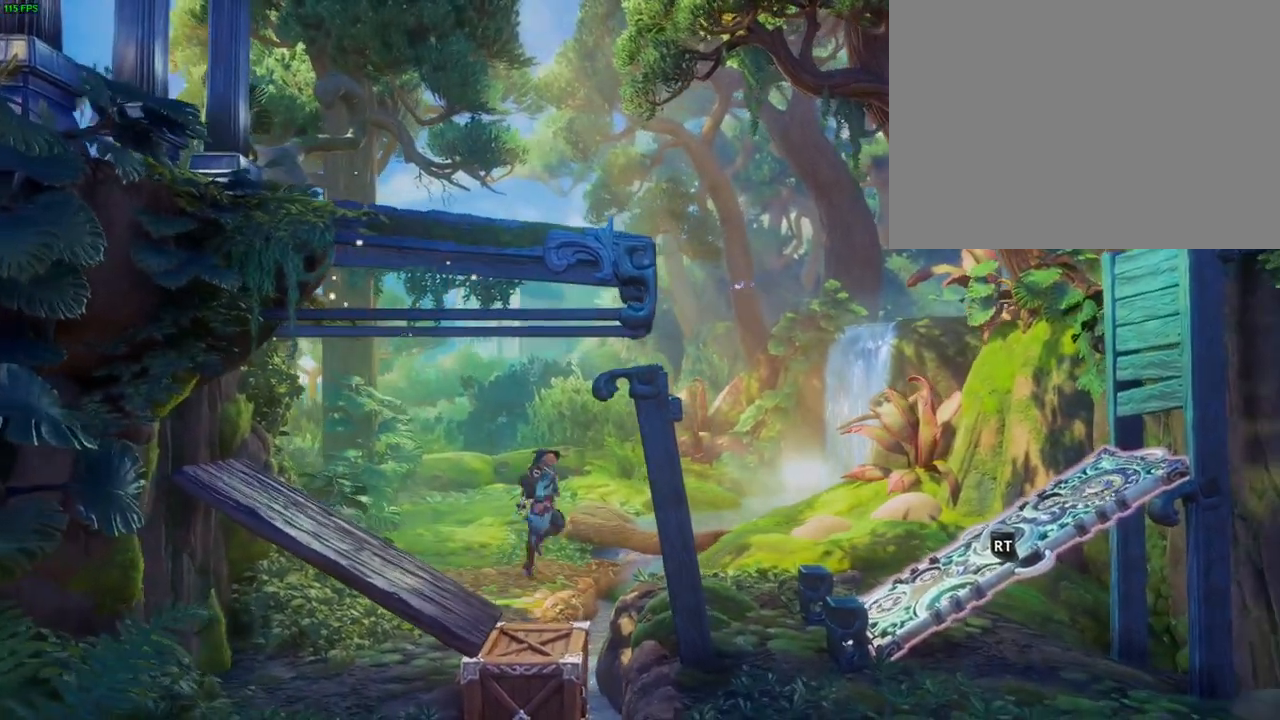
{"dt_ms": 500, "buttons": [], "left_stick": "up-right", "right_stick": "center"}
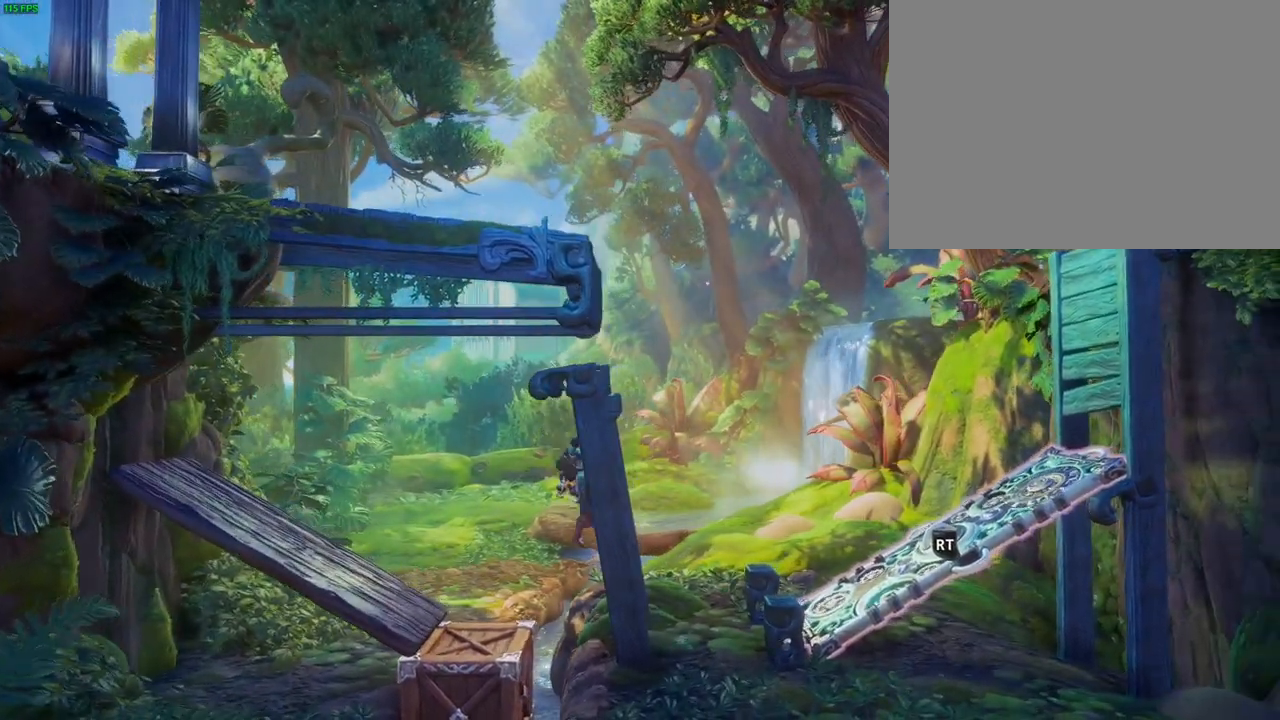
{"dt_ms": 500, "buttons": ["CROSS"], "left_stick": "up-right", "right_stick": "center", "button_events": [[300, "CROSS", "down"]]}
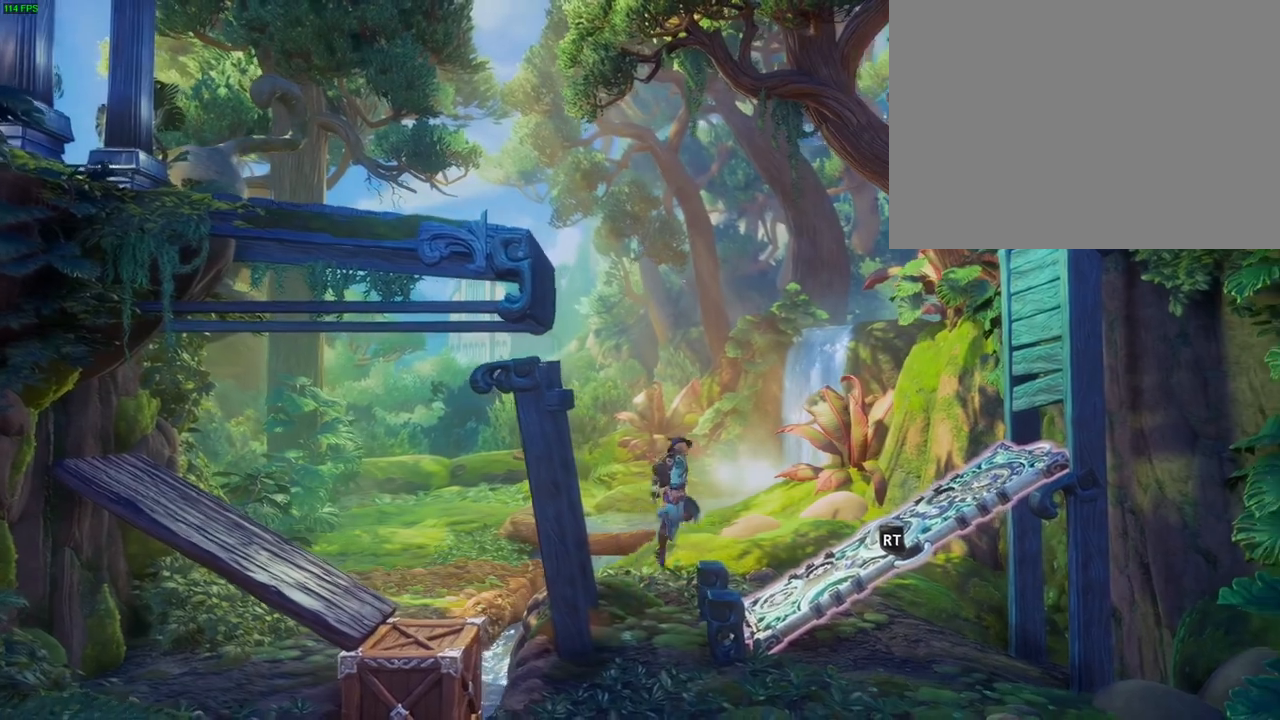
{"dt_ms": 500, "buttons": [], "left_stick": "up-right", "right_stick": "center", "button_events": [[283, "CROSS", "up"]]}